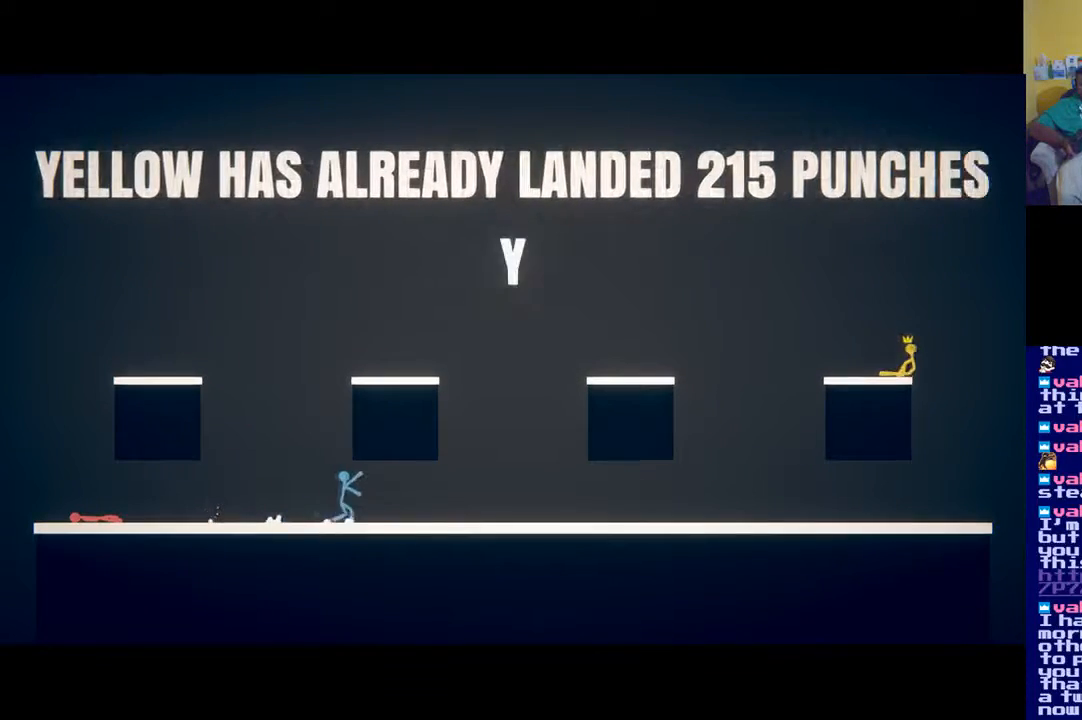
Gameplay with a controller (Xbox layout); each line is a JSON object with the inputs held at the frame after it. "events" lists button and stick changes between this image and that frame as [ms after this image, input, new state], when the widget could be followed in between.
{"buttons": [], "left_stick": "down", "right_stick": "center", "events": [[34, "left_stick", "center"], [100, "left_stick", "down"], [234, "left_stick", "center"], [301, "left_stick", "down"]]}
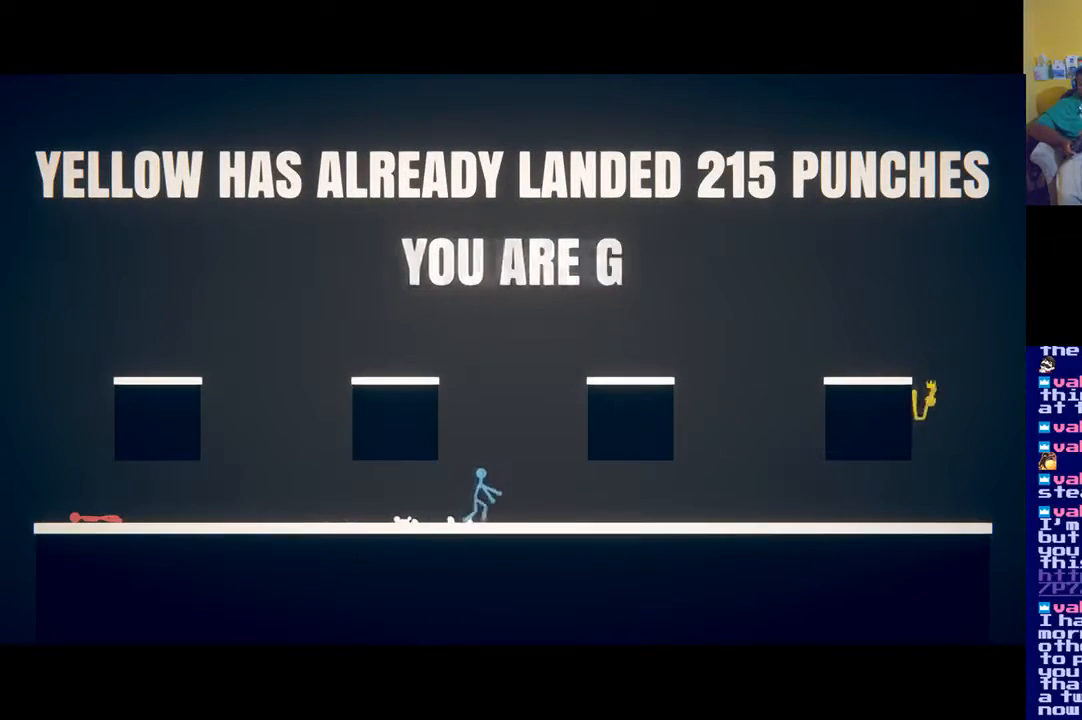
{"buttons": [], "left_stick": "down", "right_stick": "center", "events": []}
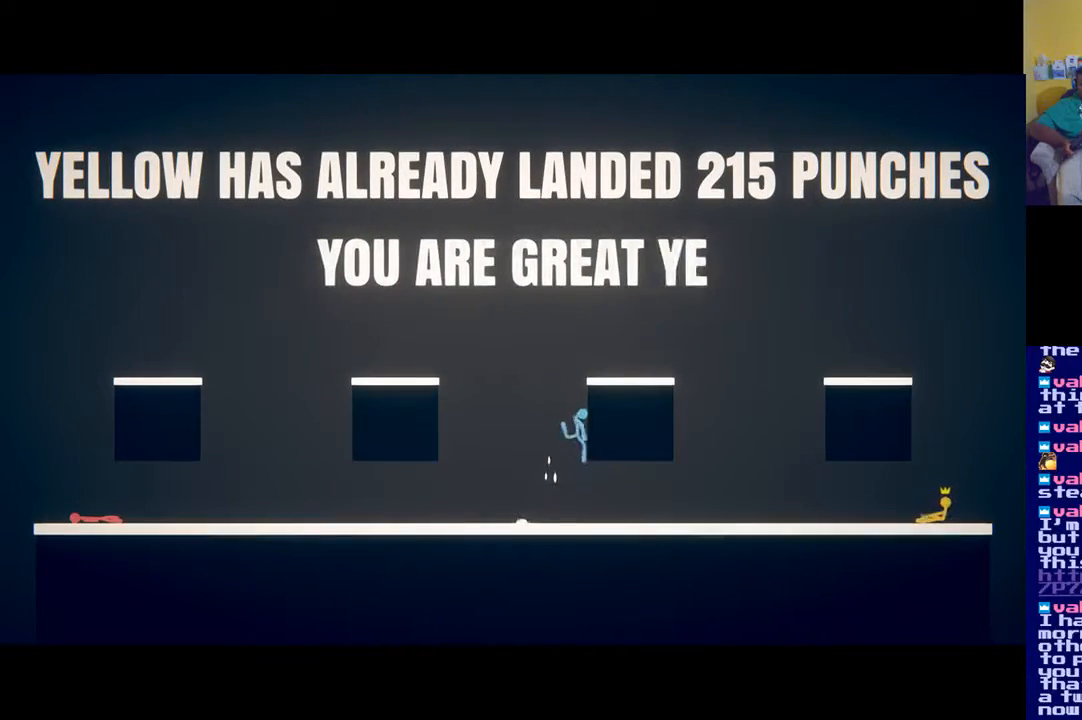
{"buttons": [], "left_stick": "down", "right_stick": "center", "events": []}
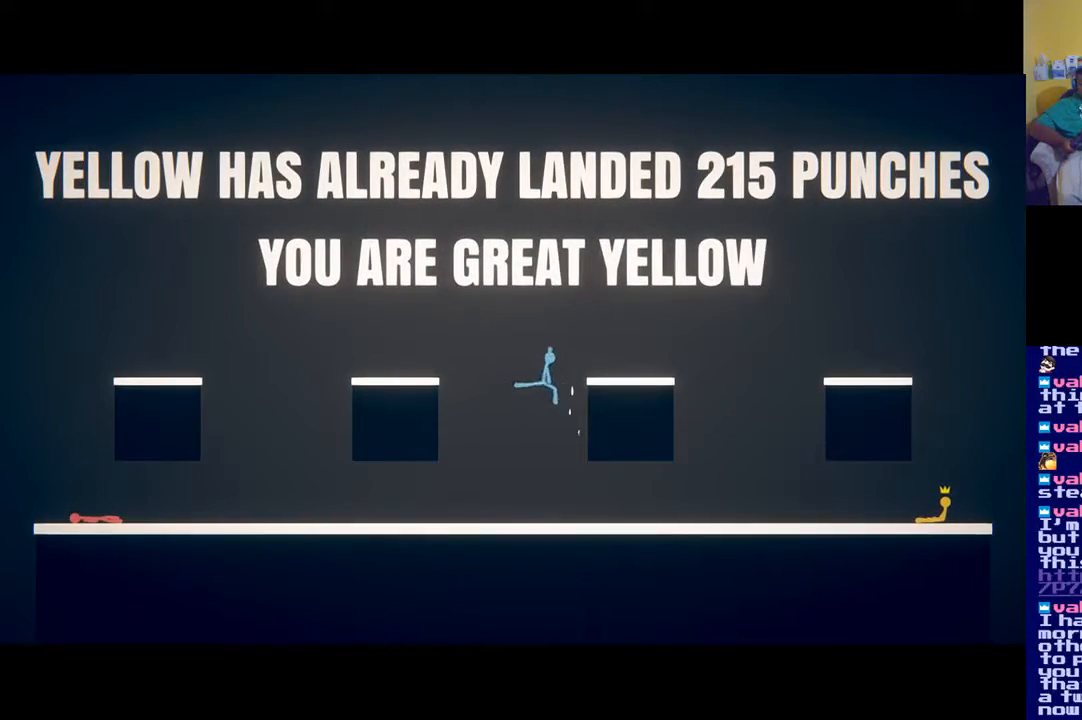
{"buttons": [], "left_stick": "down", "right_stick": "center", "events": []}
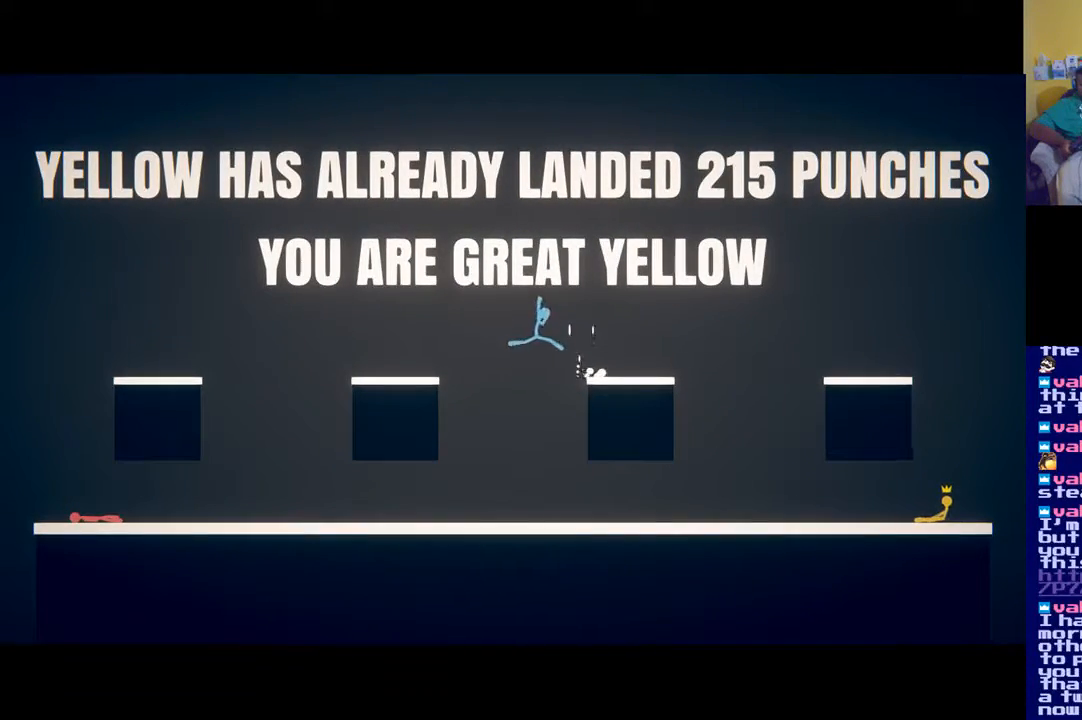
{"buttons": [], "left_stick": "down-left", "right_stick": "center", "events": [[67, "left_stick", "down-left"]]}
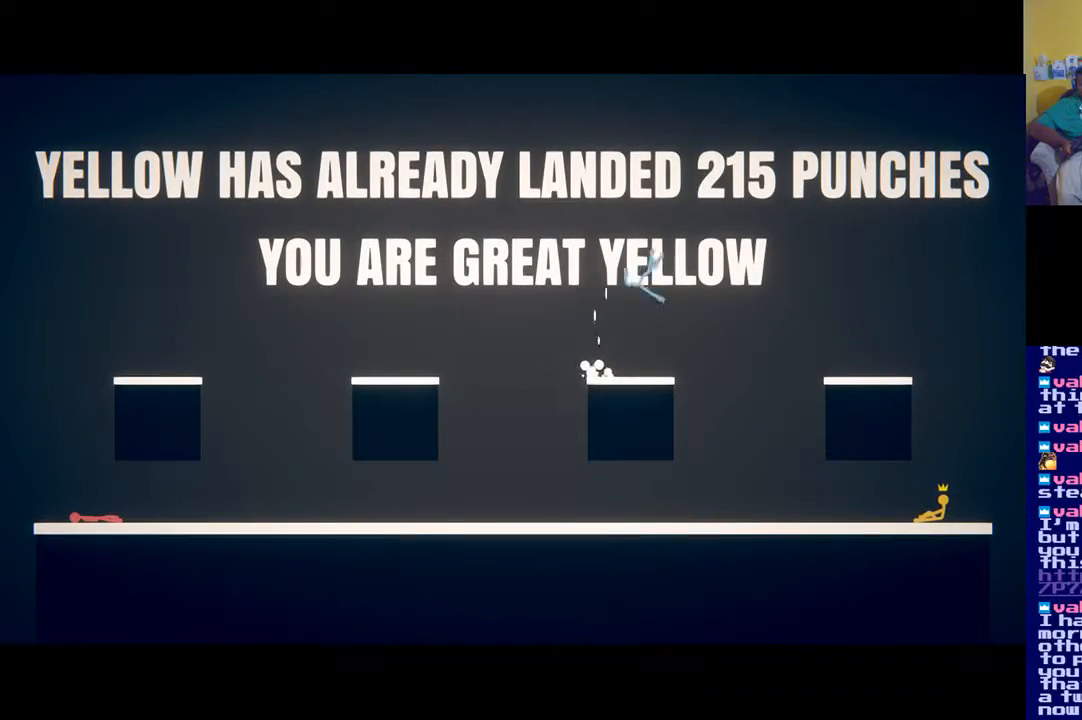
{"buttons": [], "left_stick": "down-left", "right_stick": "center", "events": []}
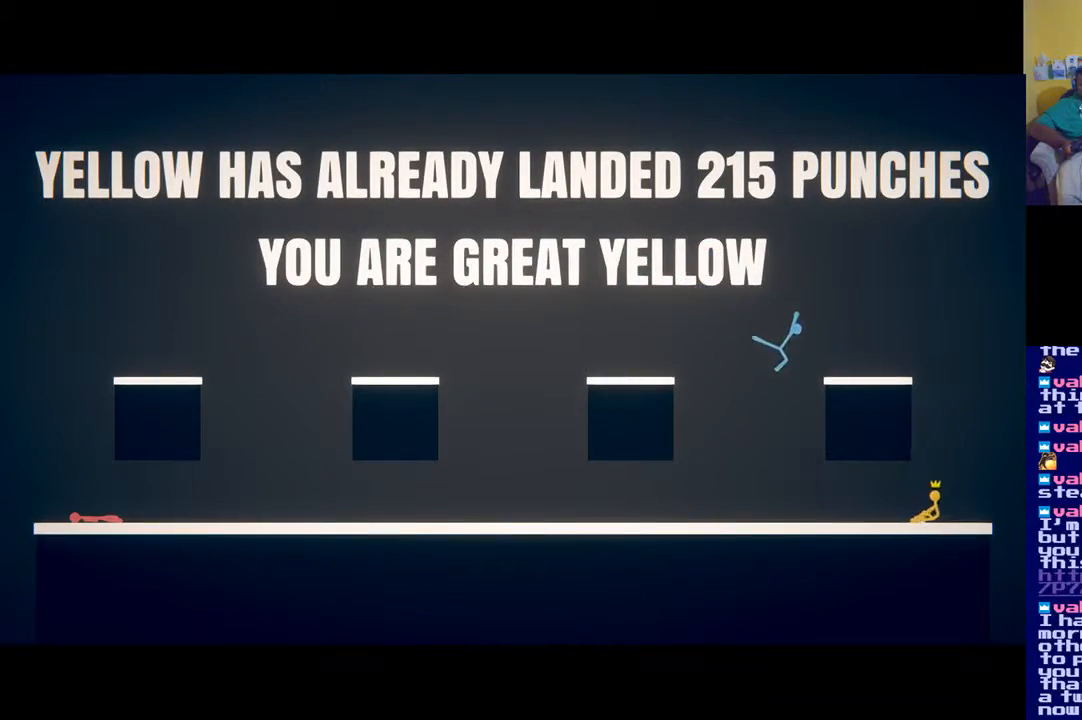
{"buttons": [], "left_stick": "down-left", "right_stick": "center", "events": []}
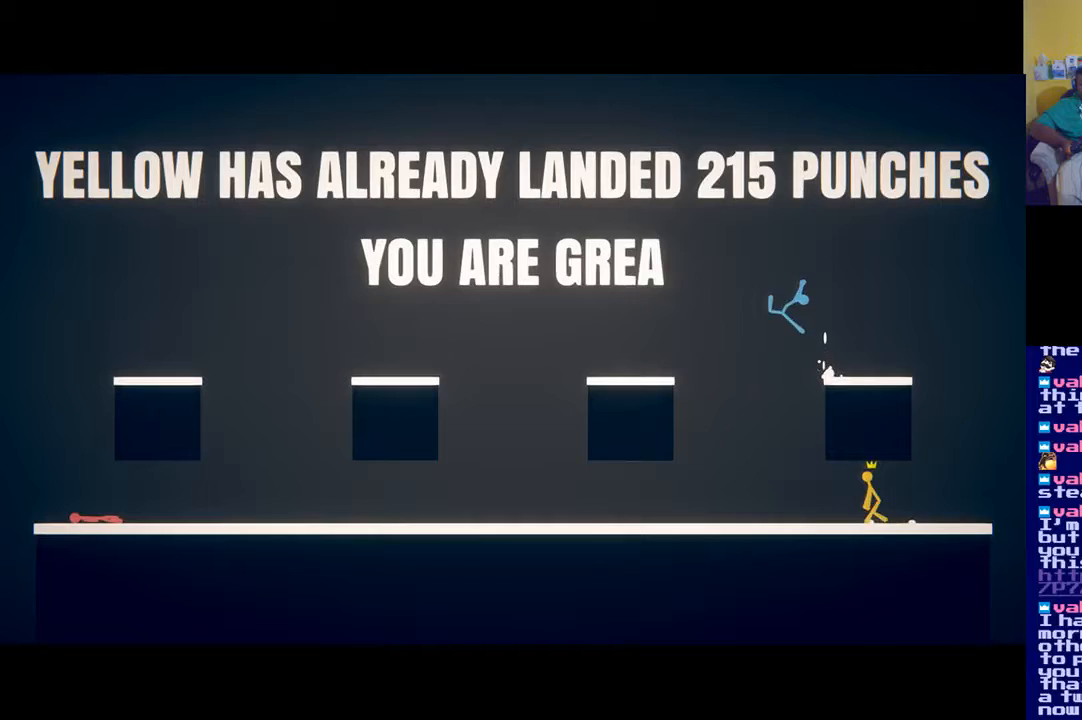
{"buttons": [], "left_stick": "down-left", "right_stick": "center", "events": []}
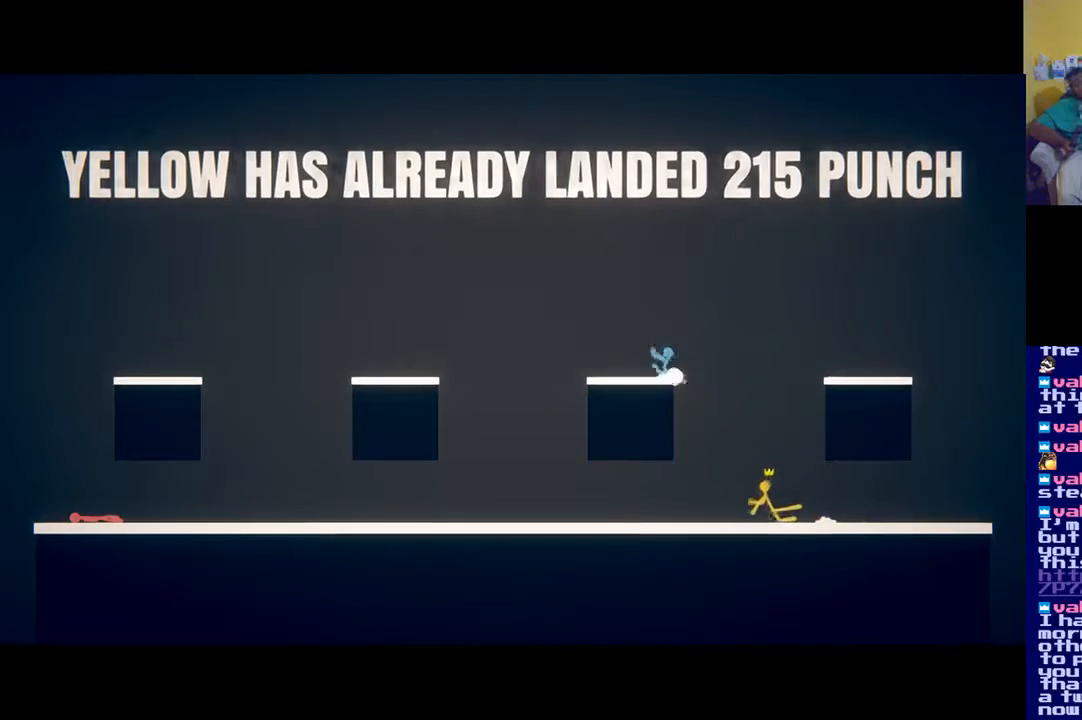
{"buttons": [], "left_stick": "down", "right_stick": "center", "events": [[284, "left_stick", "down"]]}
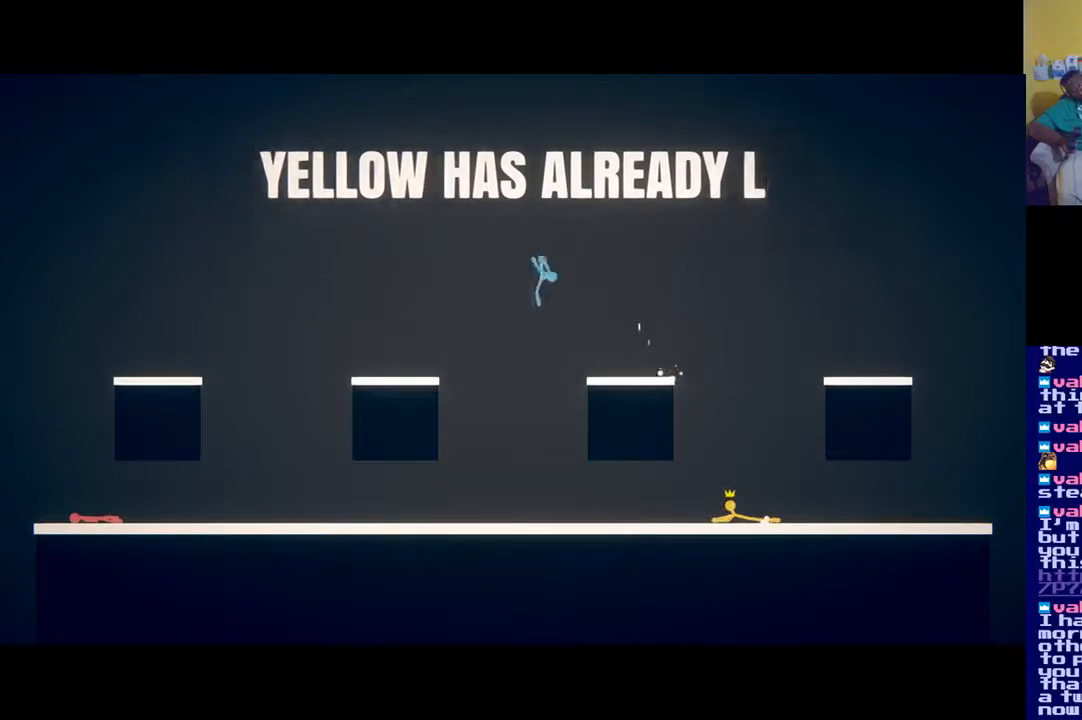
{"buttons": [], "left_stick": "down-left", "right_stick": "center", "events": [[200, "left_stick", "down-left"]]}
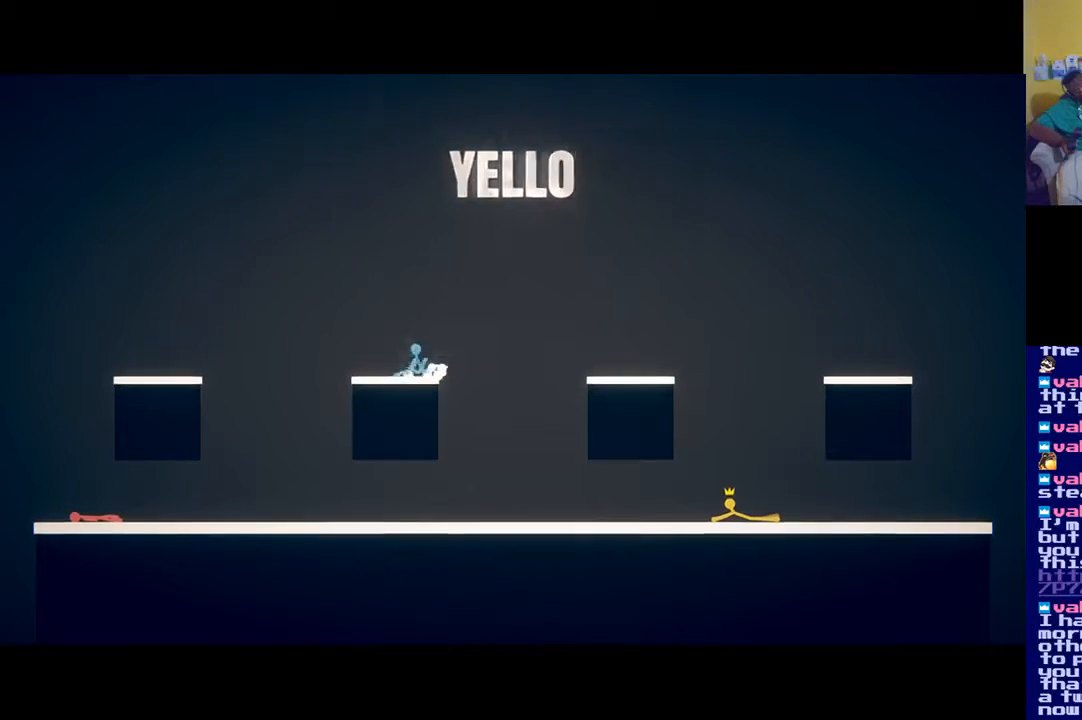
{"buttons": [], "left_stick": "down-left", "right_stick": "center", "events": []}
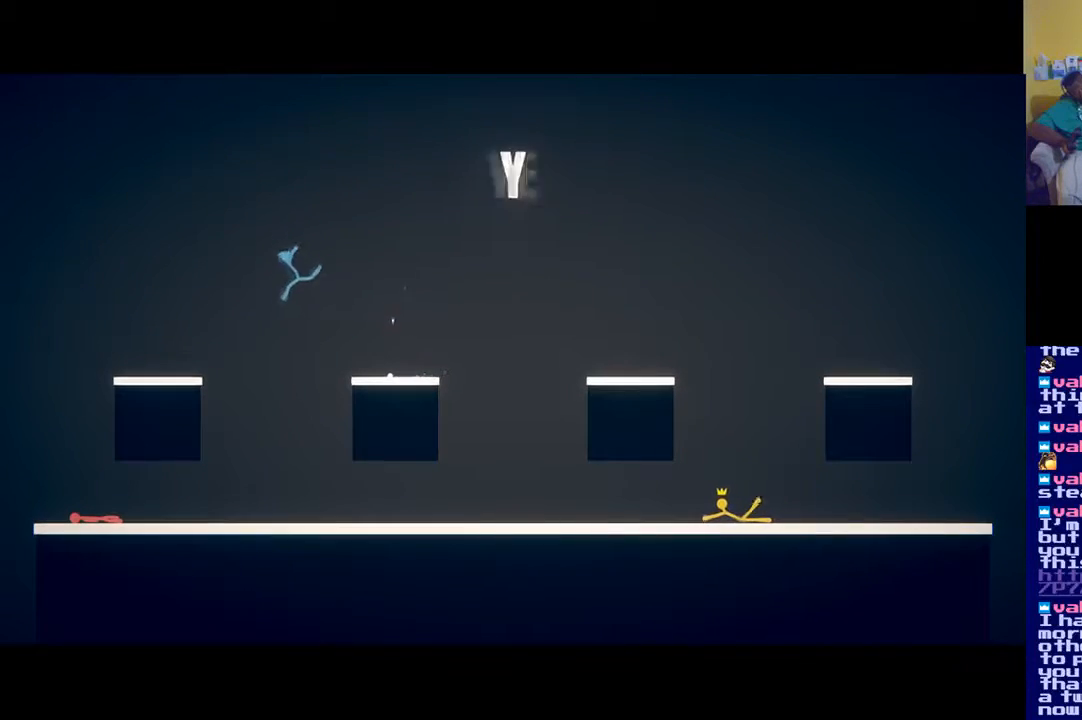
{"buttons": [], "left_stick": "down-left", "right_stick": "center", "events": []}
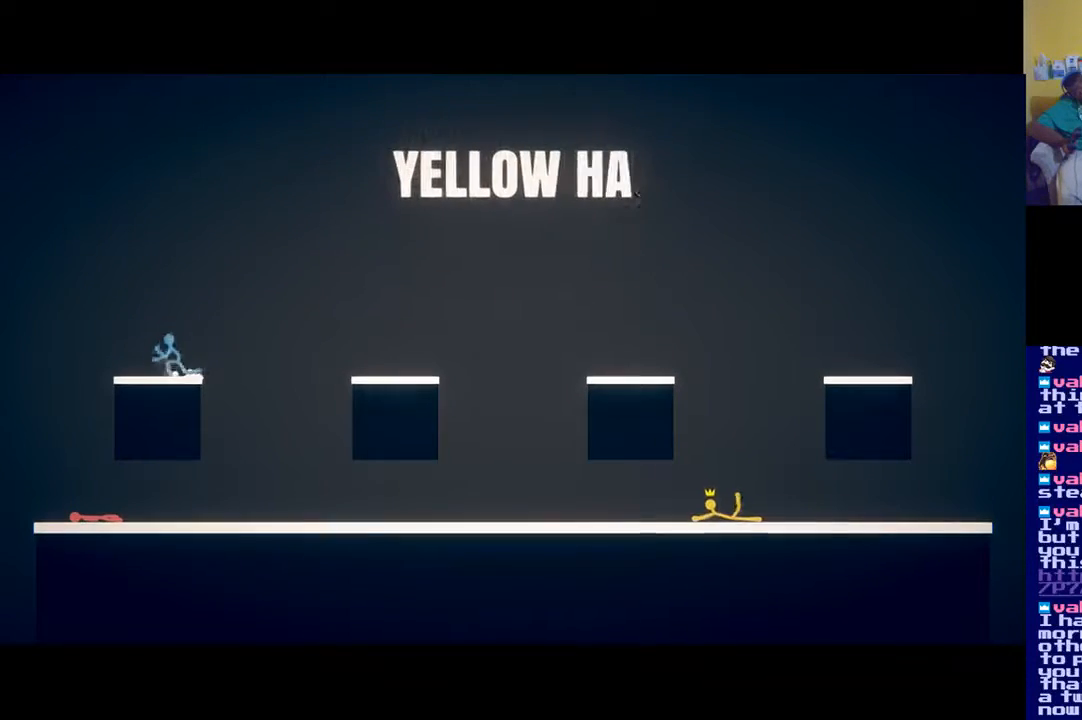
{"buttons": [], "left_stick": "down-left", "right_stick": "center", "events": []}
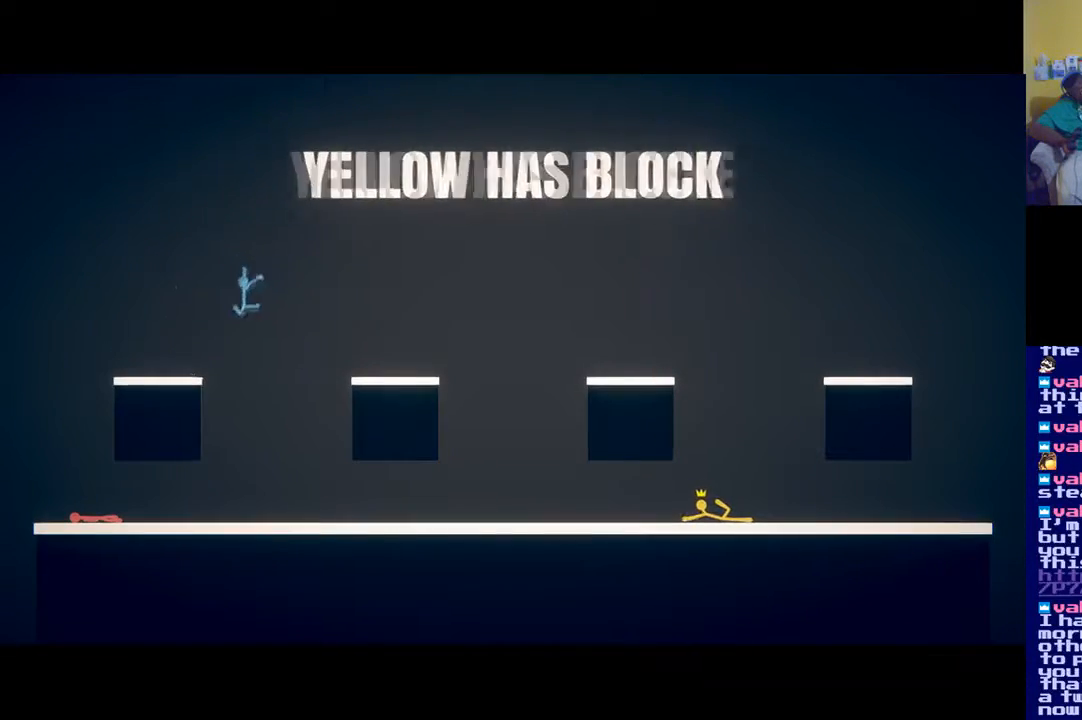
{"buttons": [], "left_stick": "down-left", "right_stick": "center", "events": []}
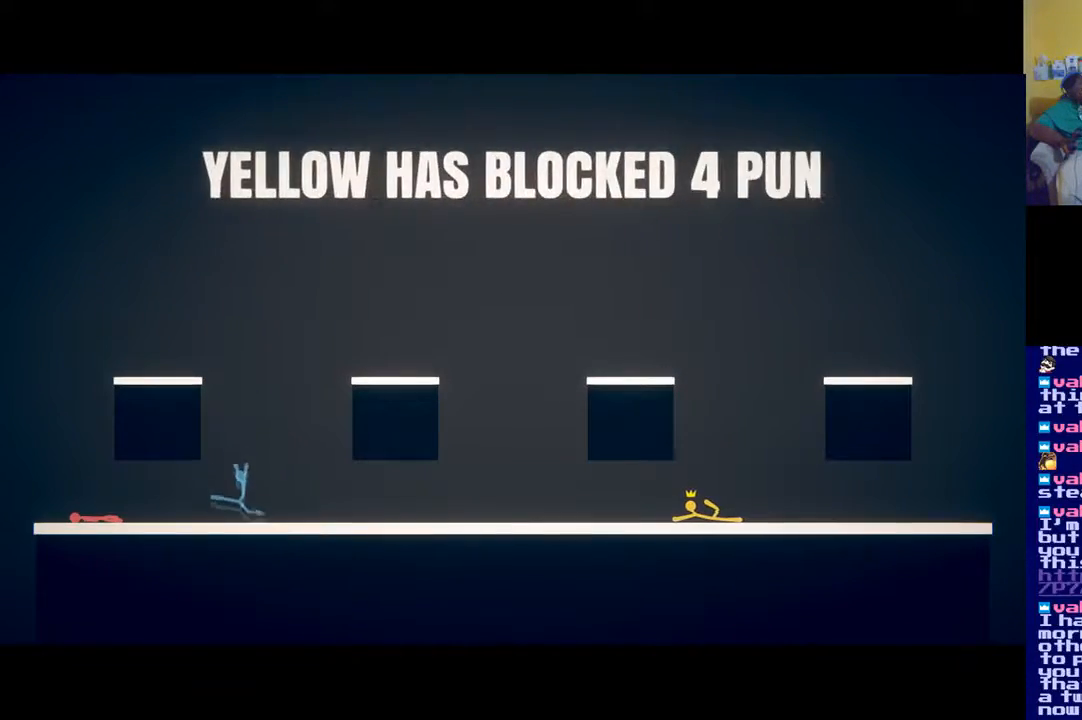
{"buttons": [], "left_stick": "down-left", "right_stick": "center", "events": []}
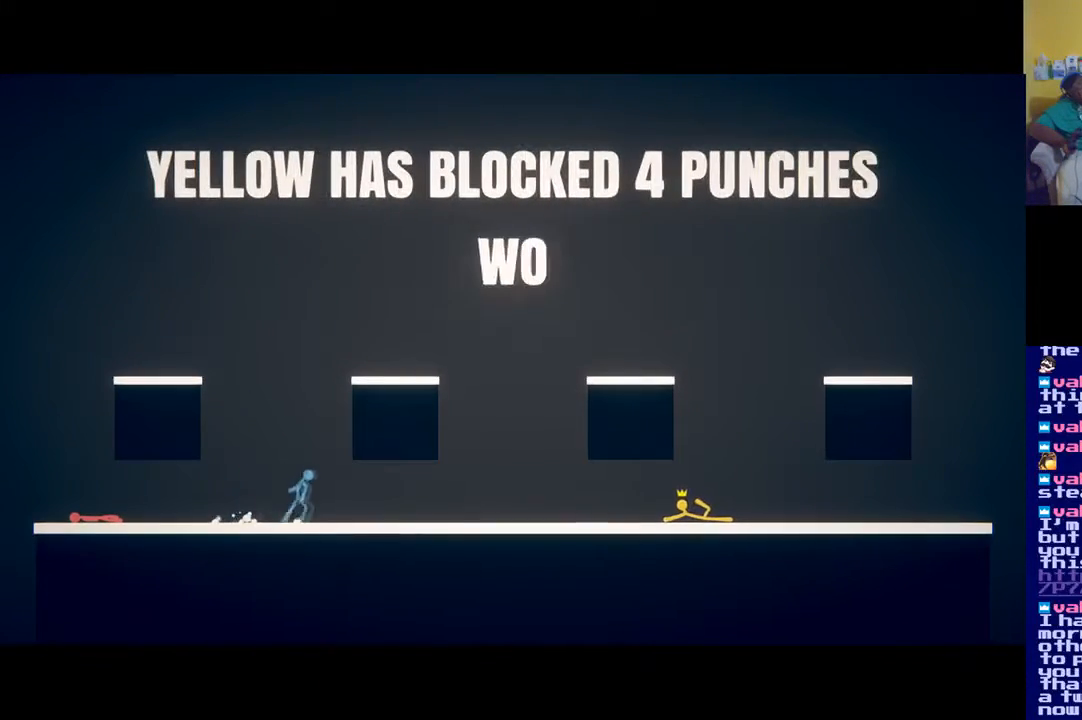
{"buttons": [], "left_stick": "down-left", "right_stick": "center", "events": []}
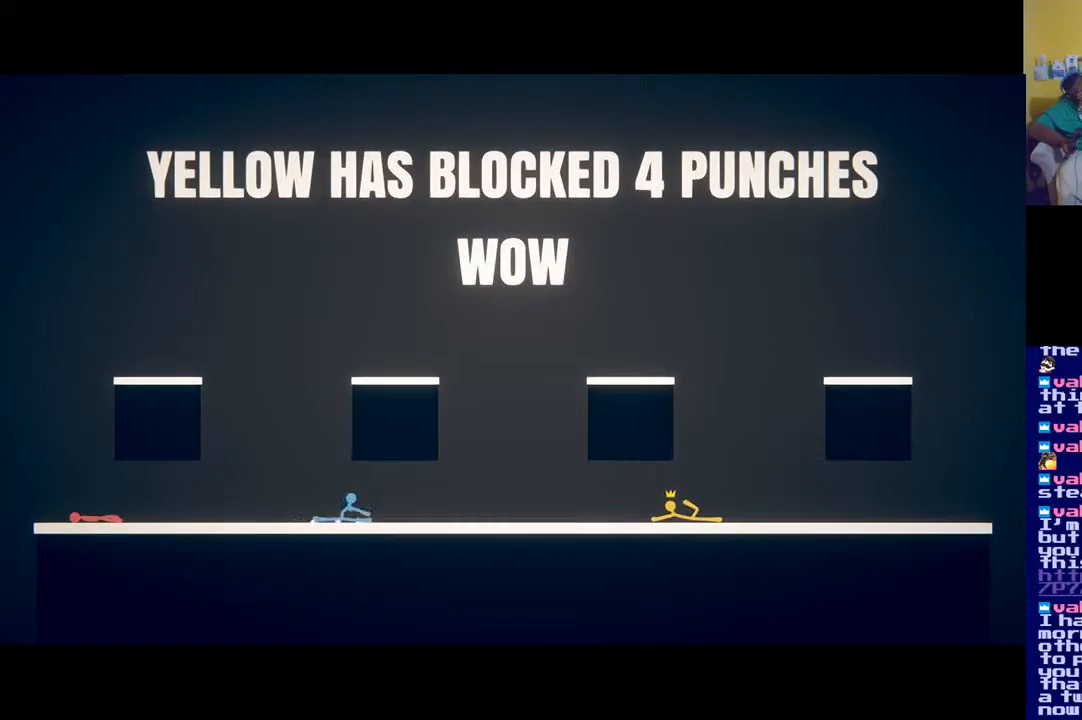
{"buttons": [], "left_stick": "down-left", "right_stick": "center", "events": []}
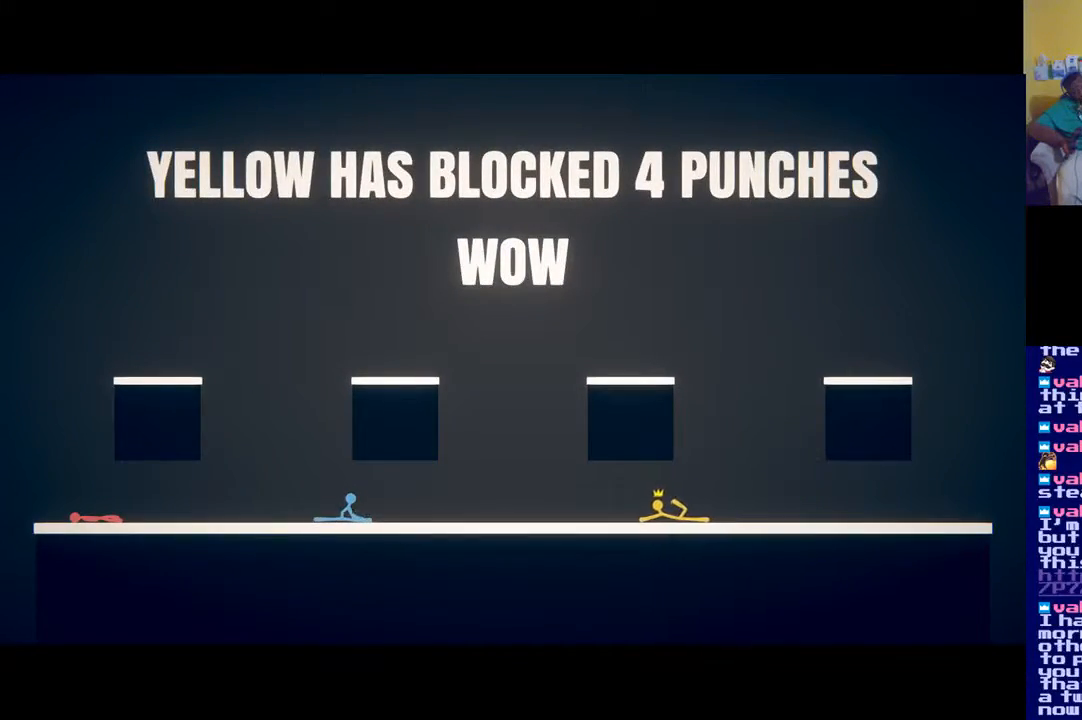
{"buttons": [], "left_stick": "down-left", "right_stick": "center", "events": []}
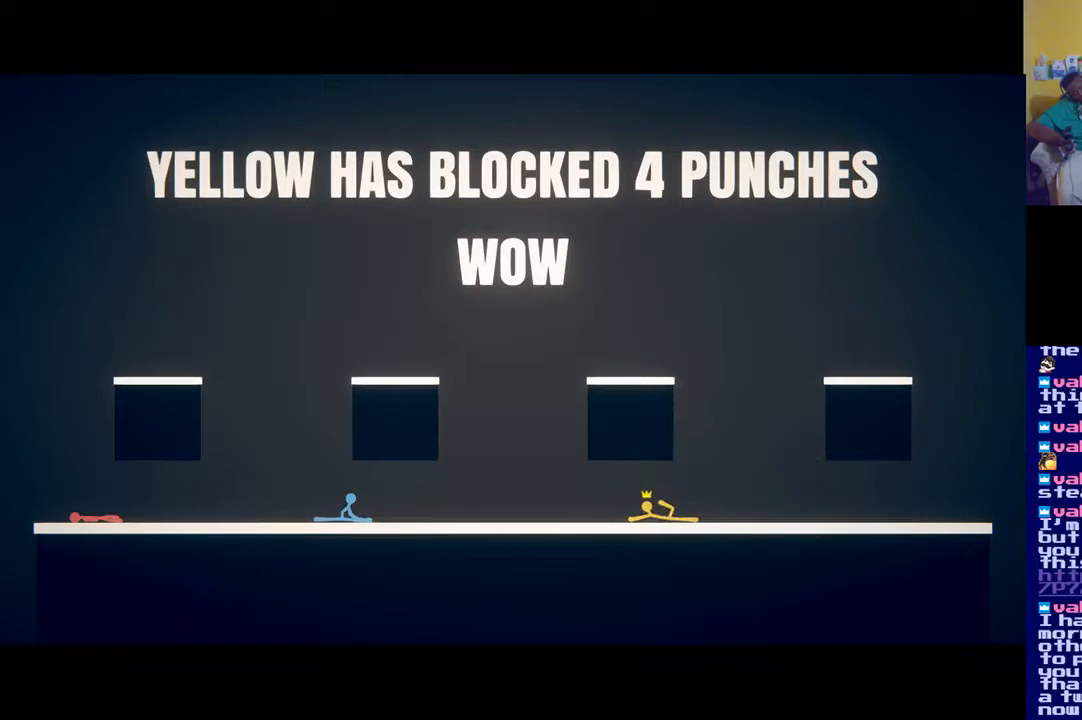
{"buttons": [], "left_stick": "down-left", "right_stick": "center", "events": []}
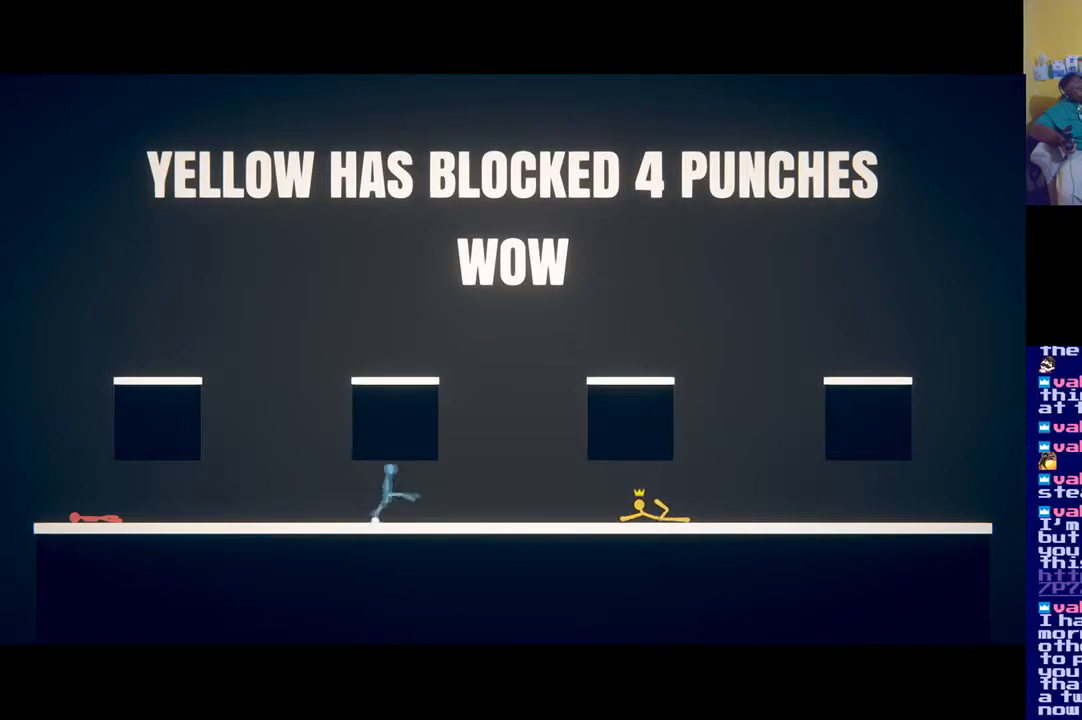
{"buttons": [], "left_stick": "down-left", "right_stick": "center", "events": []}
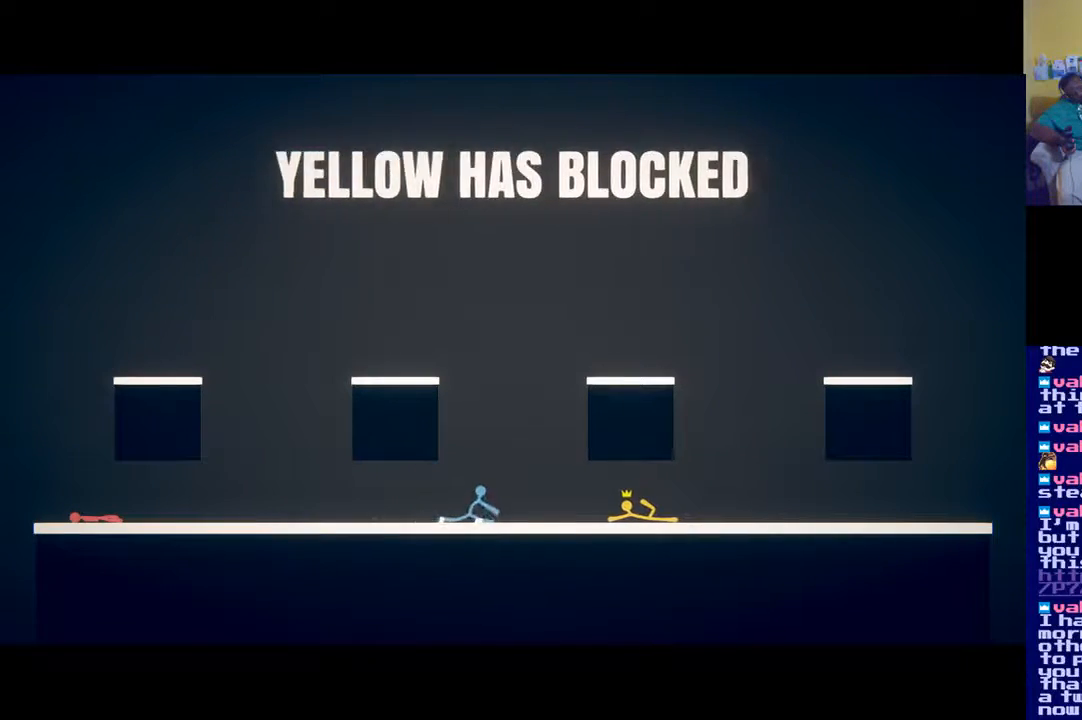
{"buttons": [], "left_stick": "down-left", "right_stick": "center", "events": []}
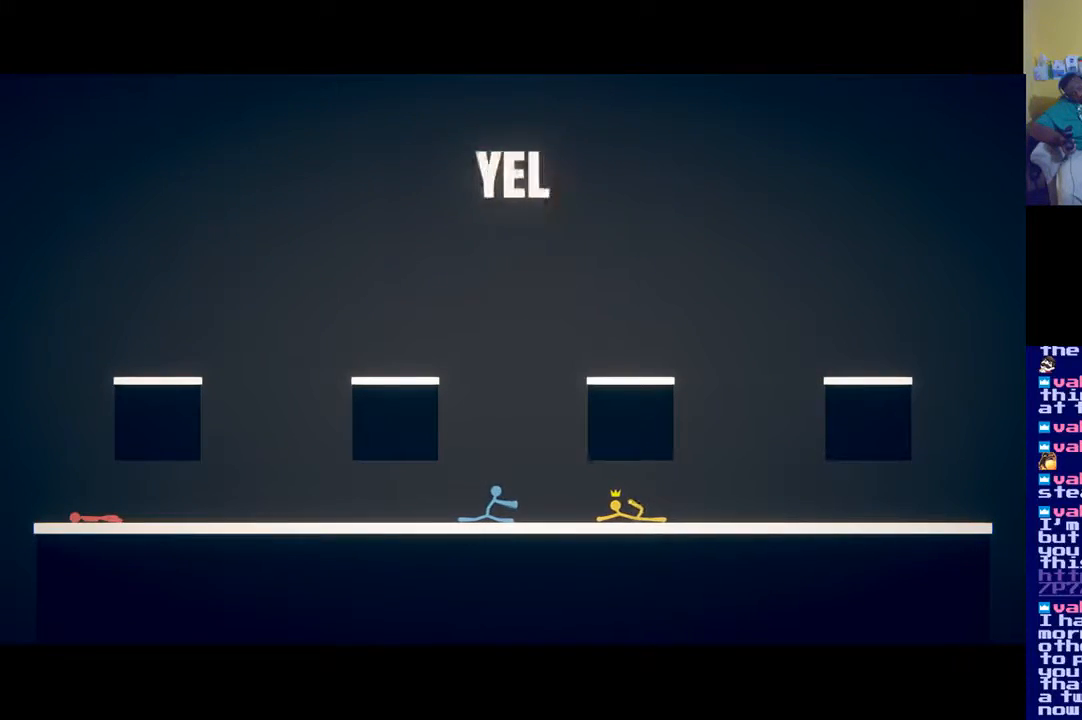
{"buttons": [], "left_stick": "down-left", "right_stick": "center", "events": []}
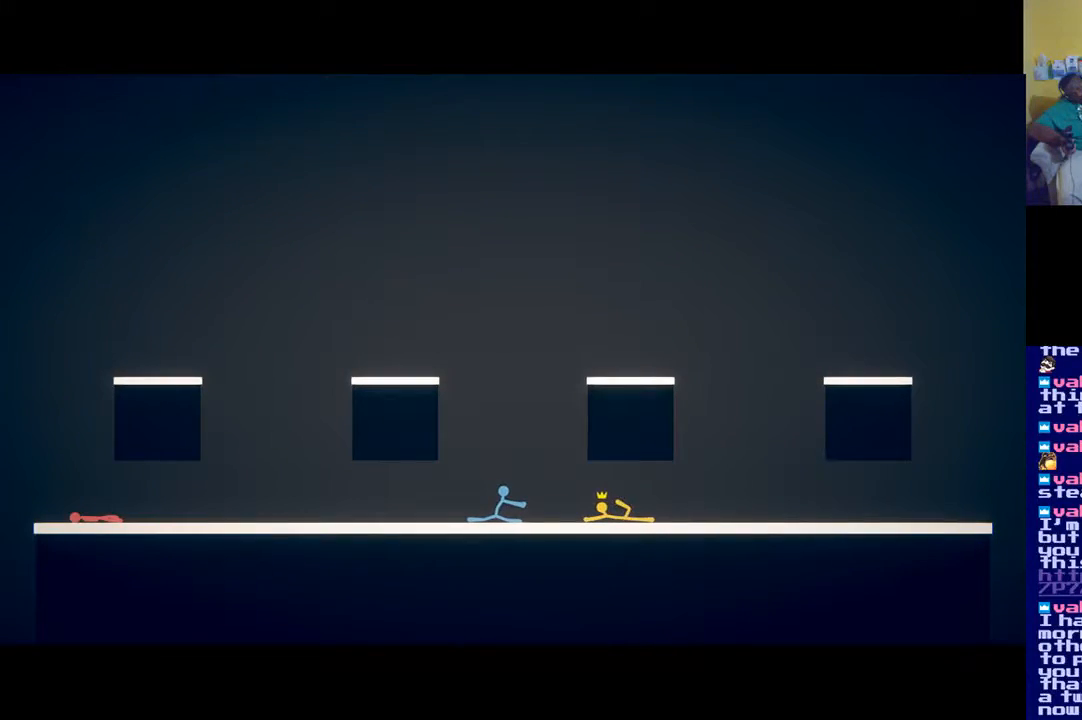
{"buttons": [], "left_stick": "down-left", "right_stick": "center", "events": []}
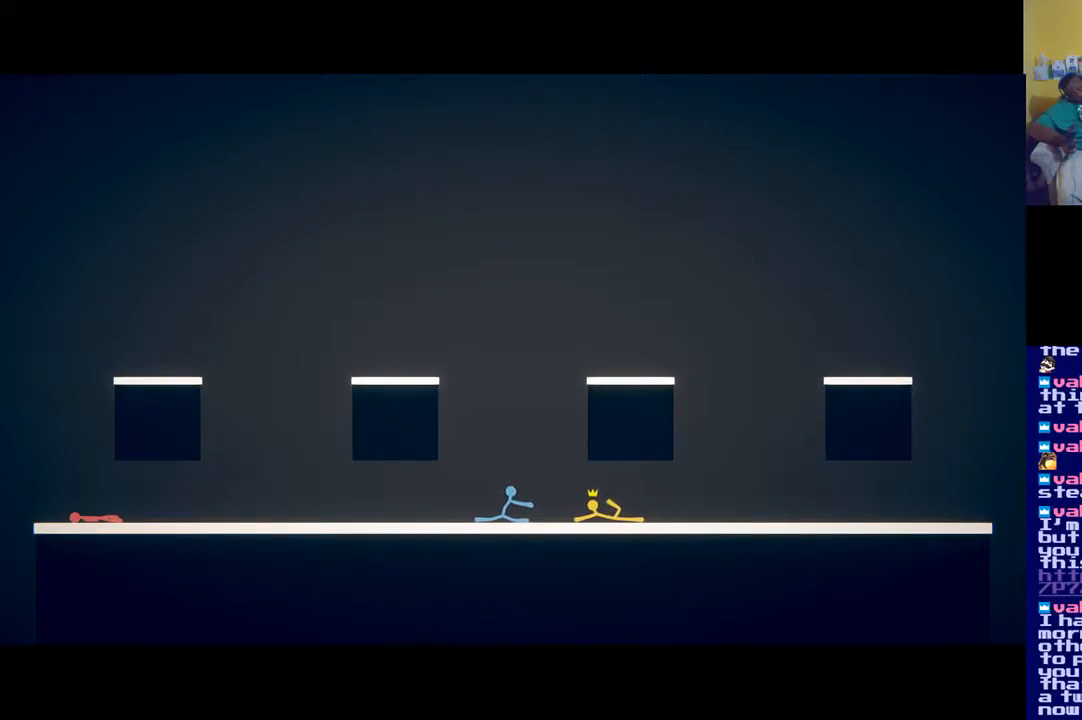
{"buttons": [], "left_stick": "down-left", "right_stick": "center", "events": []}
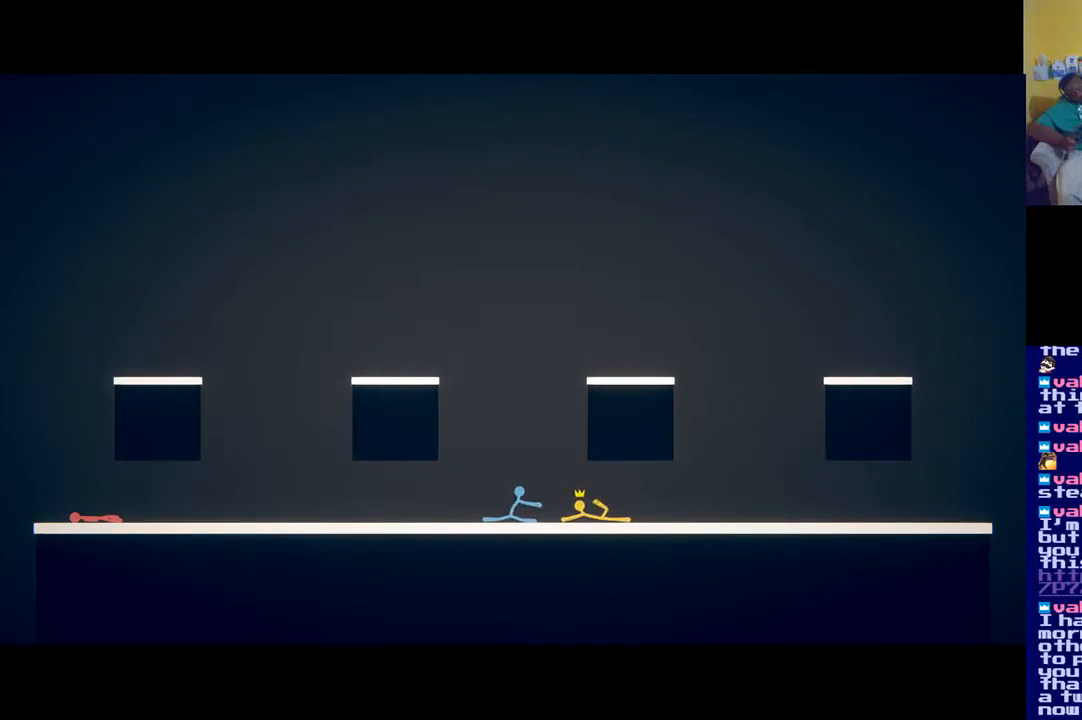
{"buttons": [], "left_stick": "down-left", "right_stick": "center", "events": []}
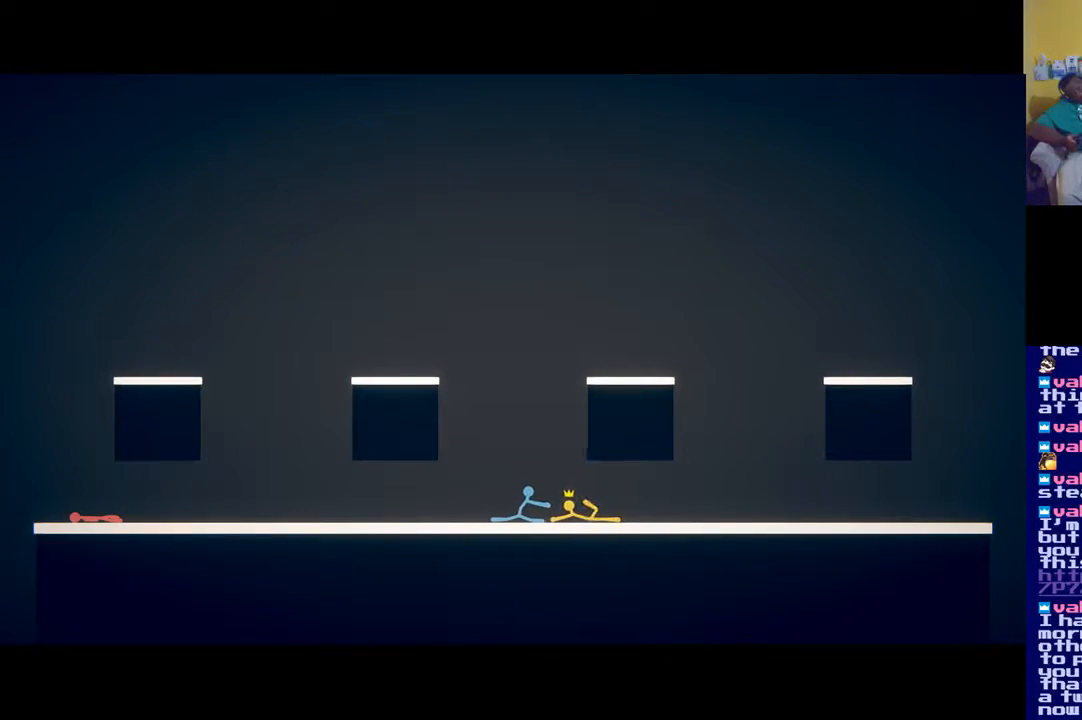
{"buttons": [], "left_stick": "down-left", "right_stick": "center", "events": []}
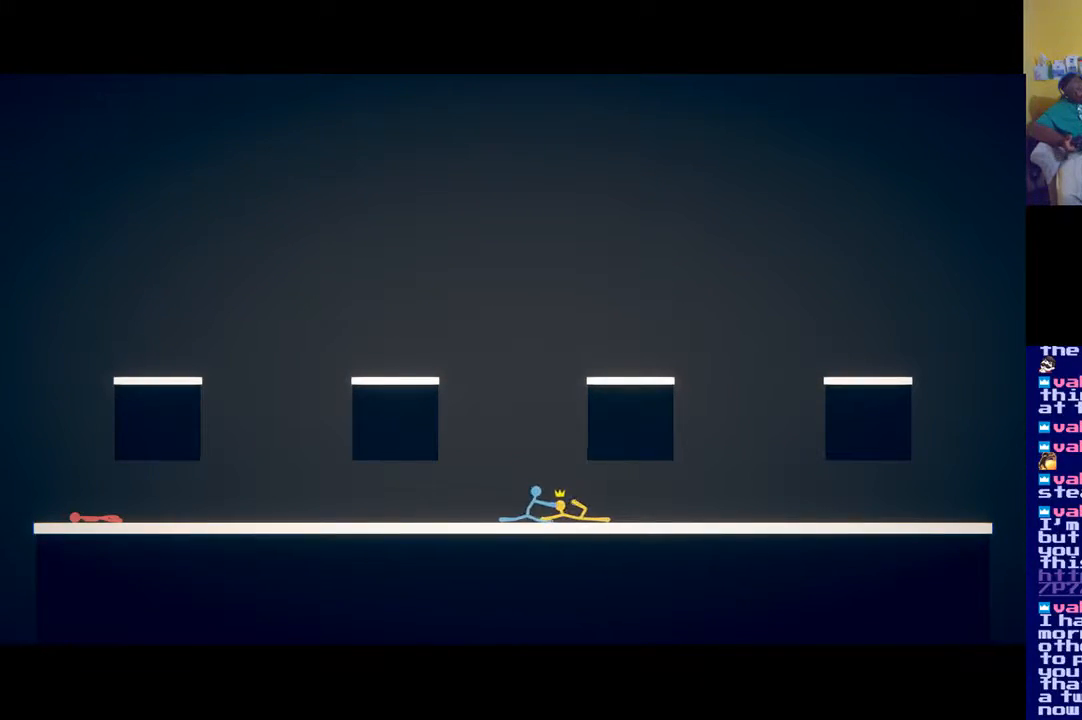
{"buttons": [], "left_stick": "down-left", "right_stick": "center", "events": []}
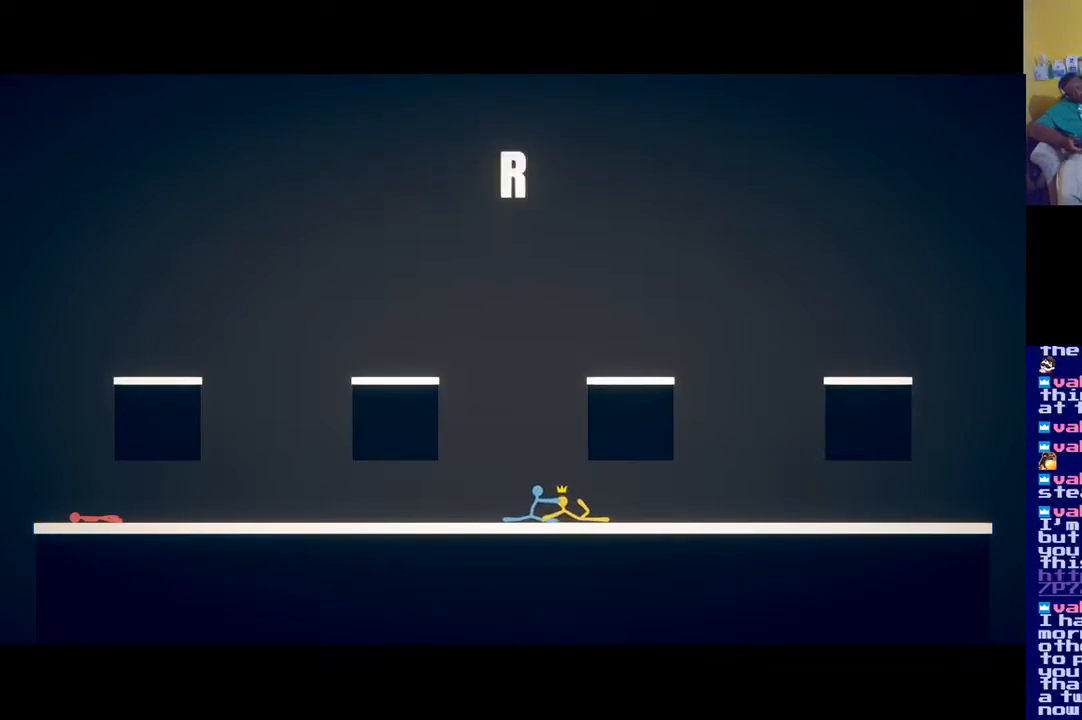
{"buttons": [], "left_stick": "down-left", "right_stick": "center", "events": []}
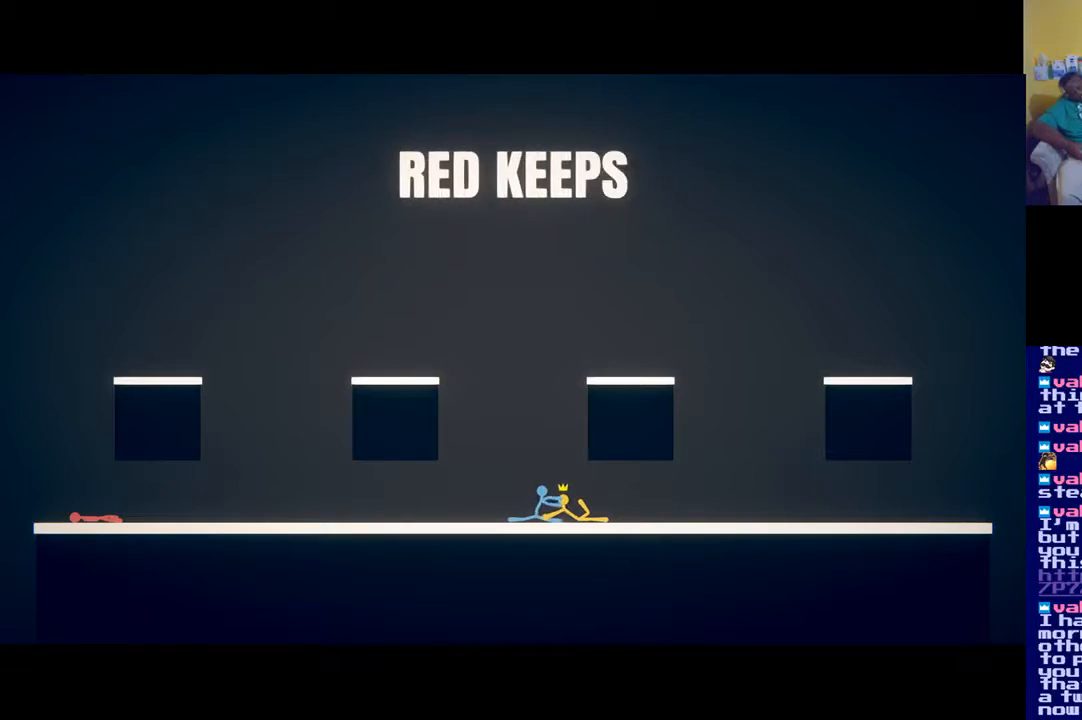
{"buttons": [], "left_stick": "down-left", "right_stick": "center", "events": []}
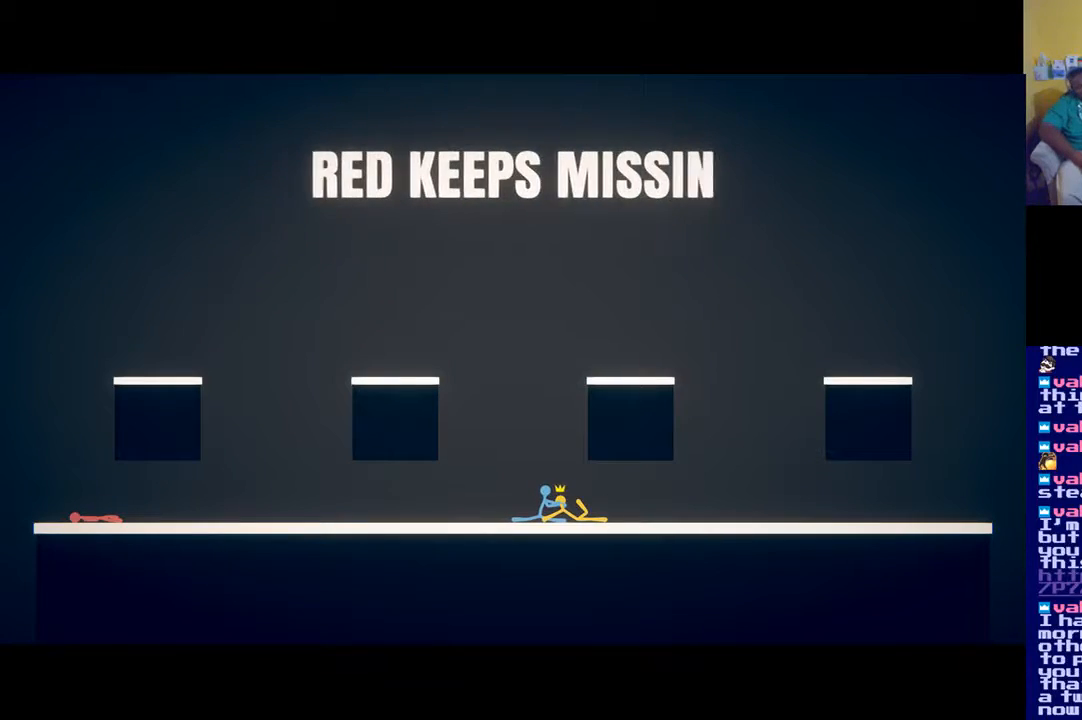
{"buttons": [], "left_stick": "down-left", "right_stick": "center", "events": []}